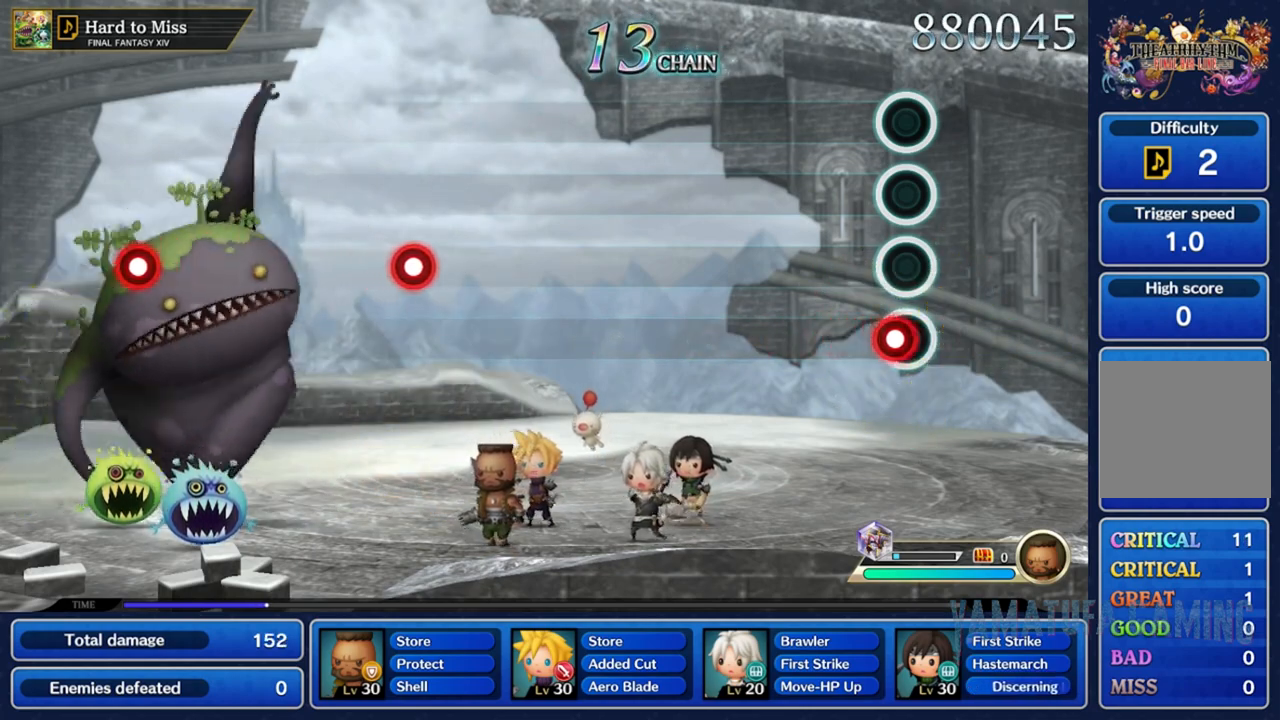
Gameplay with a controller (Nintendo layout); each line is a JSON object with the inputs held at the frame after it (dt_ms = milliseconds from this image to that frame). "events" lists button and stick changes between this image and that frame as [ms after this image, input, new state], when the widget could be followed in between. Not read: L3 R3 SELECT START.
{"dt_ms": 500, "buttons": [], "left_stick": "center", "right_stick": "center", "events": [[50, "R2", "down"], [233, "R2", "up"]]}
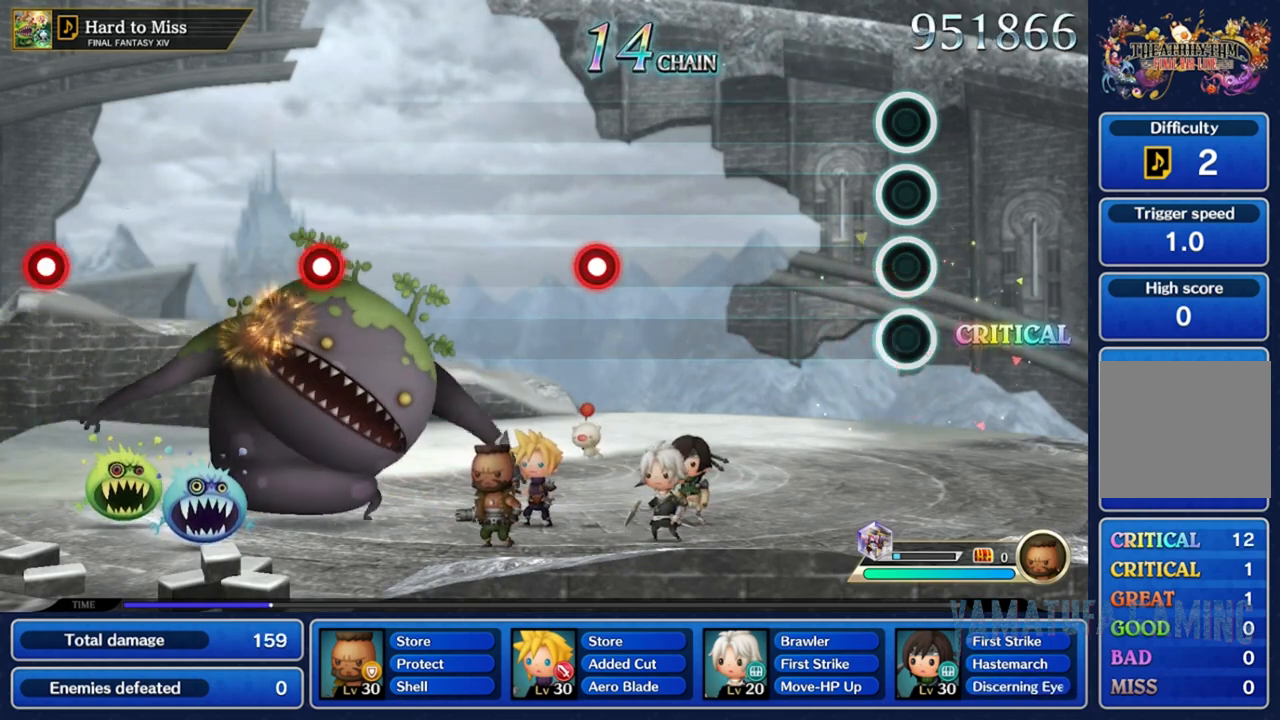
{"dt_ms": 500, "buttons": [], "left_stick": "center", "right_stick": "center", "events": []}
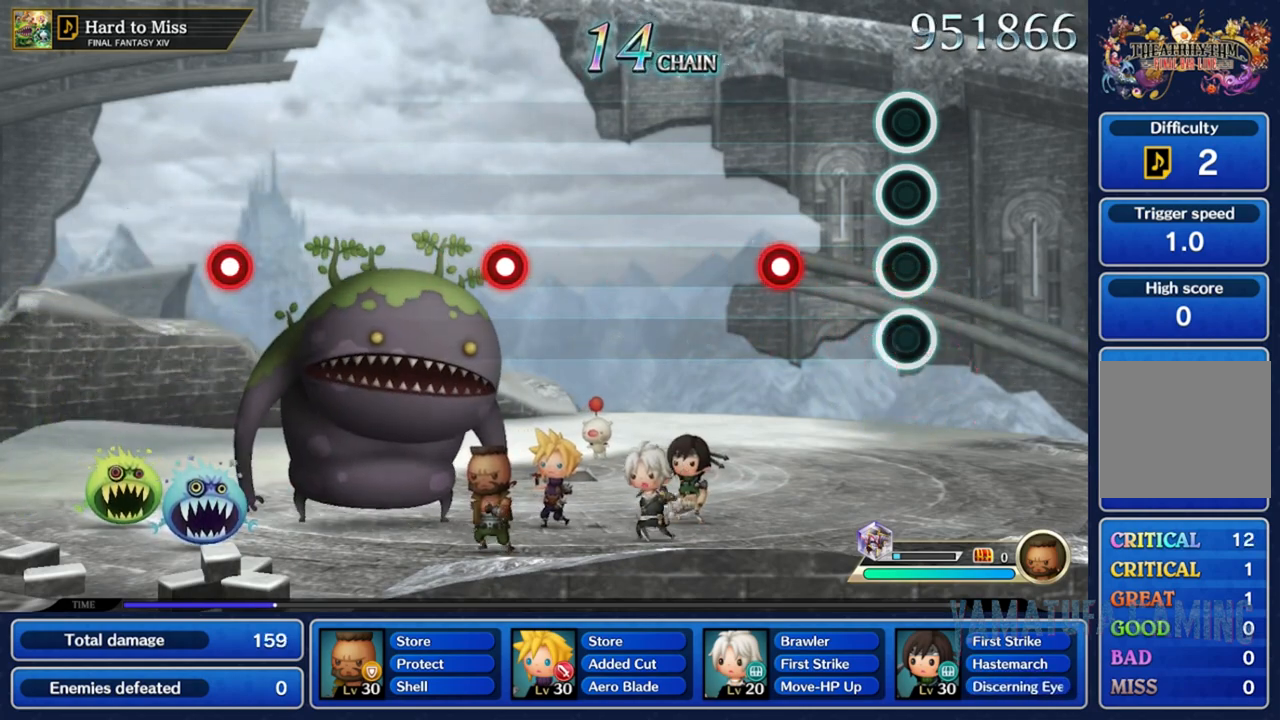
{"dt_ms": 500, "buttons": ["R2"], "left_stick": "center", "right_stick": "center", "events": [[383, "R2", "down"]]}
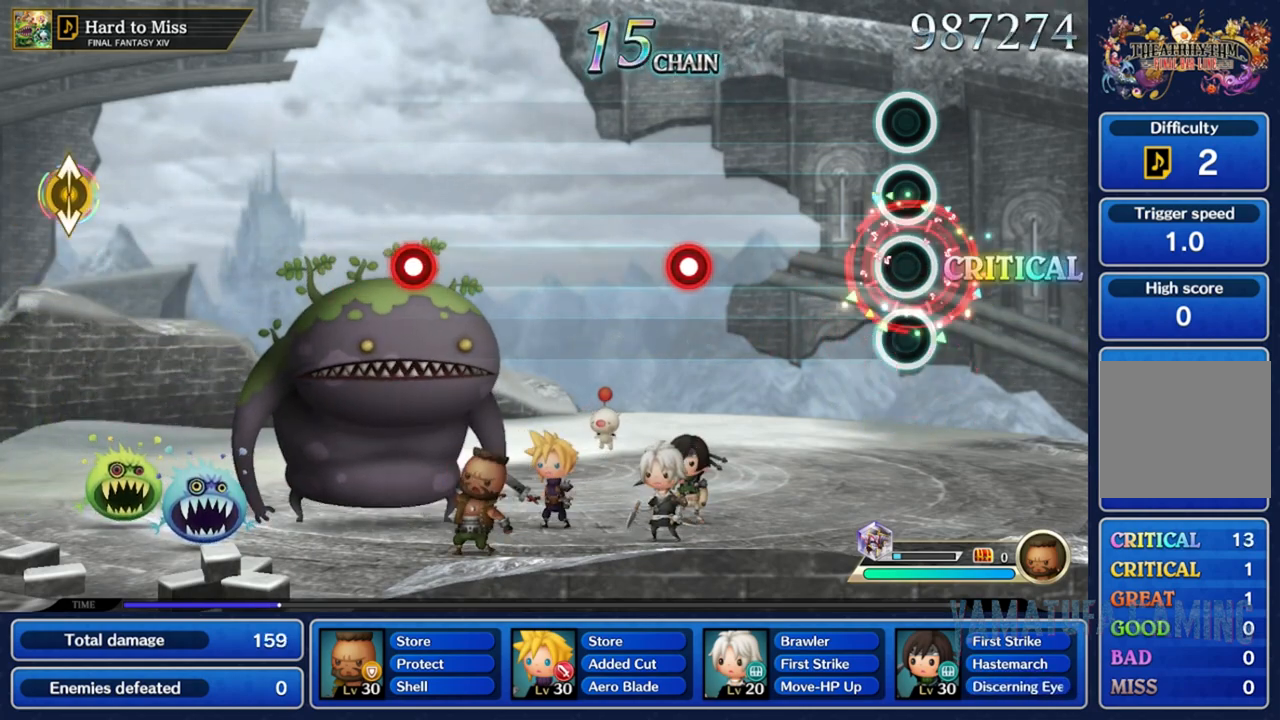
{"dt_ms": 500, "buttons": [], "left_stick": "center", "right_stick": "center", "events": [[33, "R2", "up"]]}
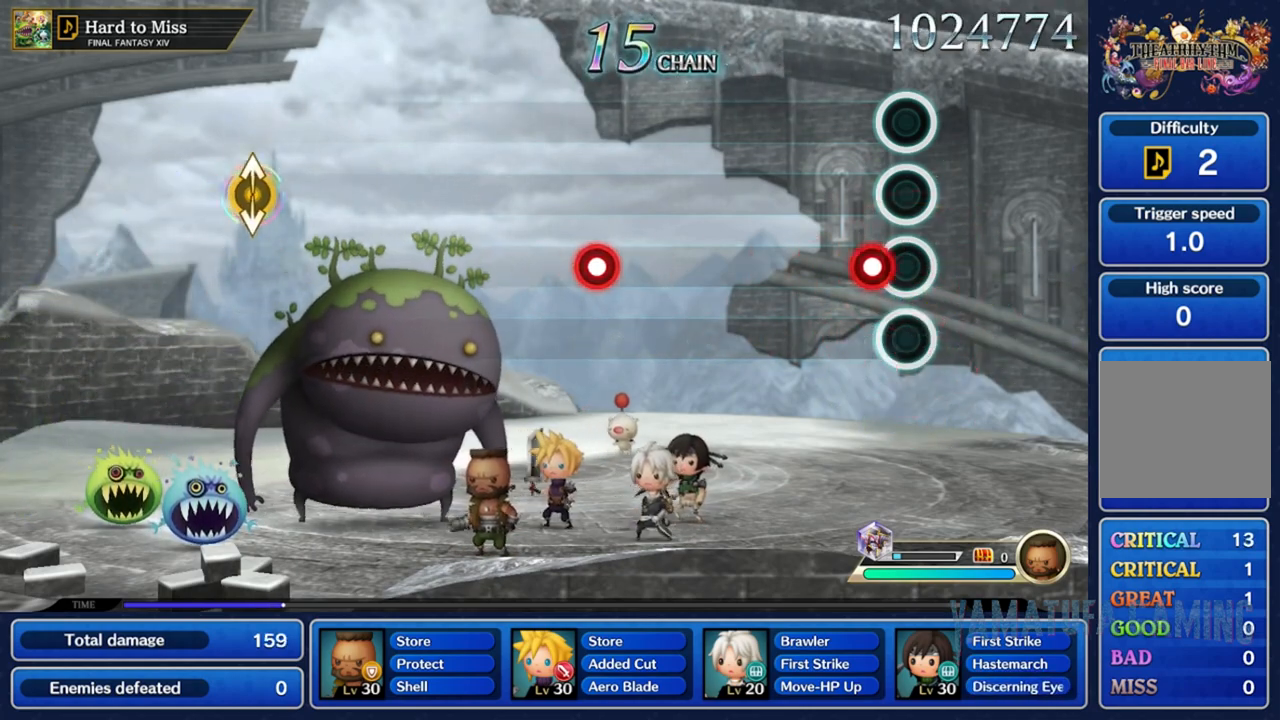
{"dt_ms": 500, "buttons": [], "left_stick": "center", "right_stick": "center", "events": [[100, "R2", "down"], [233, "R2", "up"]]}
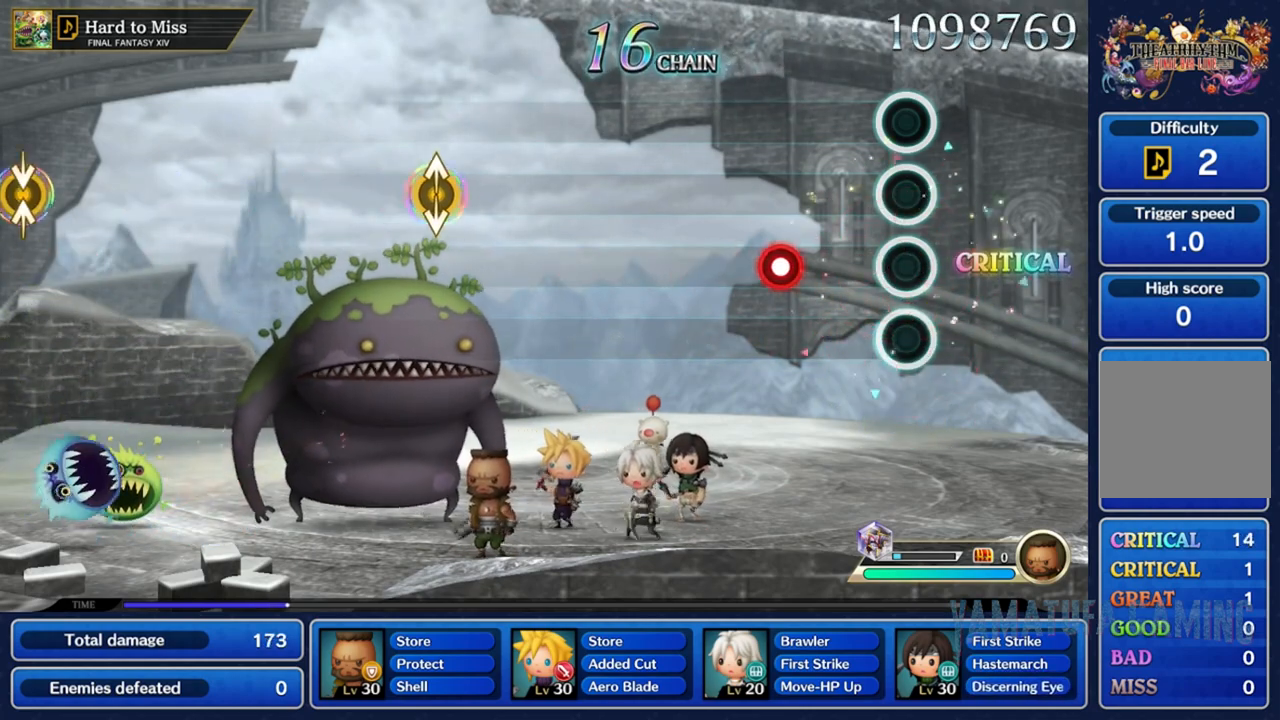
{"dt_ms": 500, "buttons": [], "left_stick": "center", "right_stick": "center", "events": [[367, "R2", "down"], [483, "R2", "up"]]}
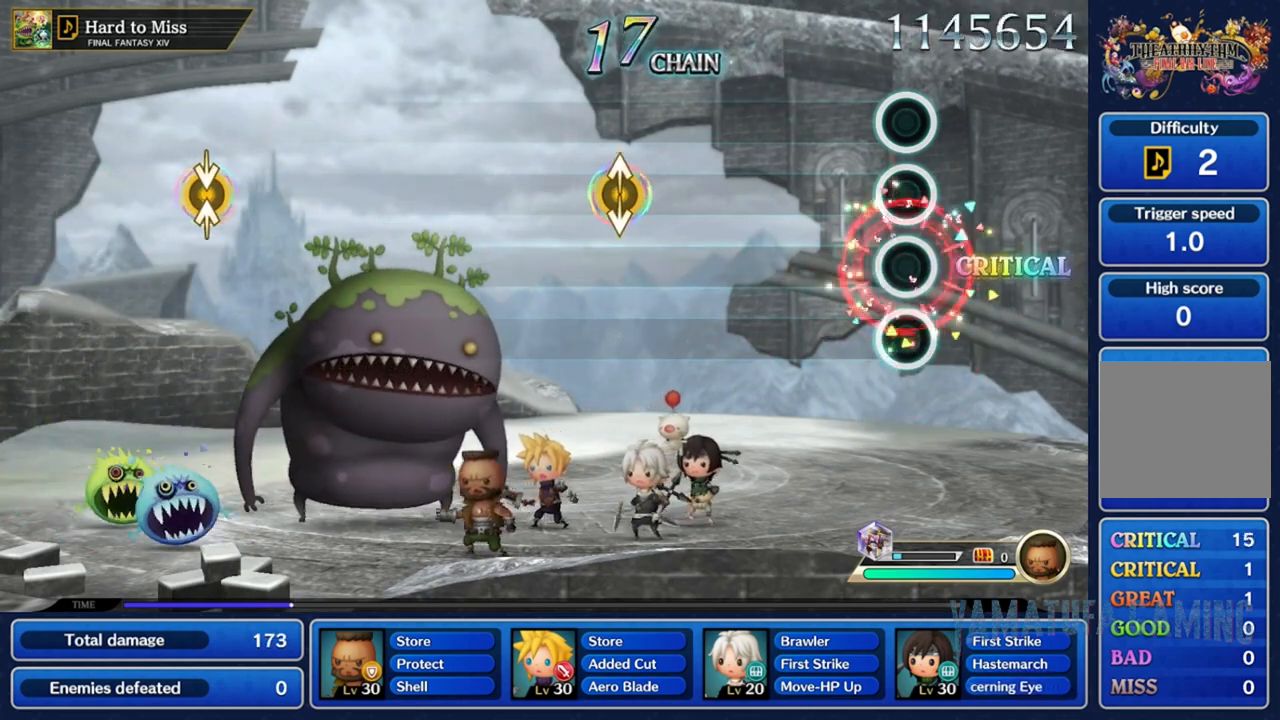
{"dt_ms": 500, "buttons": [], "left_stick": "center", "right_stick": "center", "events": []}
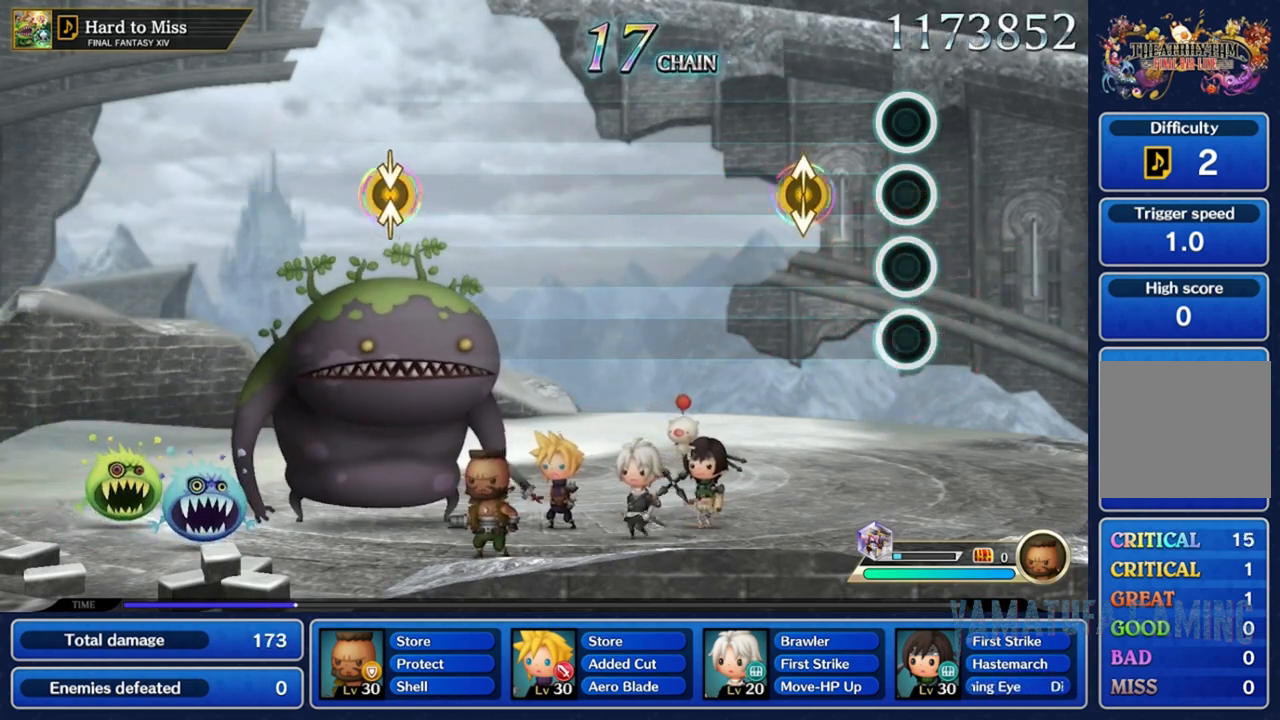
{"dt_ms": 1000, "buttons": [], "left_stick": "center", "right_stick": "center"}
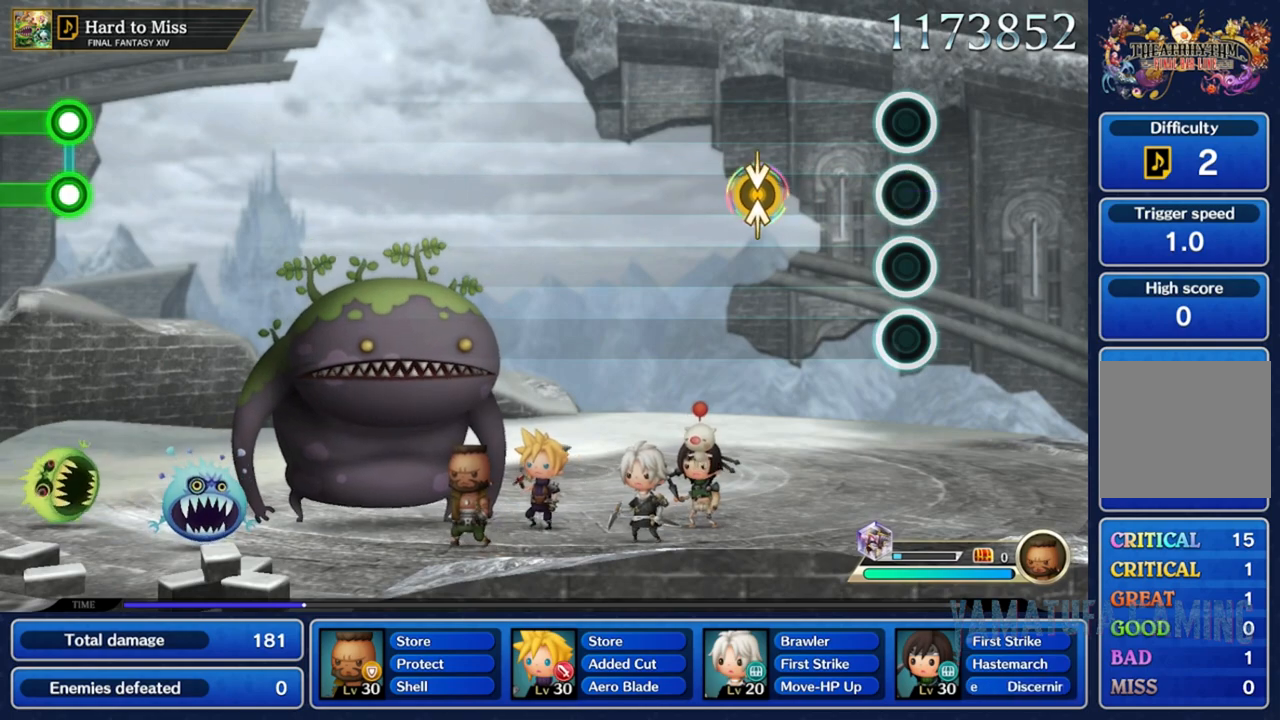
{"dt_ms": 500, "buttons": [], "left_stick": "down", "right_stick": "down", "events": [[433, "left_stick", "down"], [500, "right_stick", "down"]]}
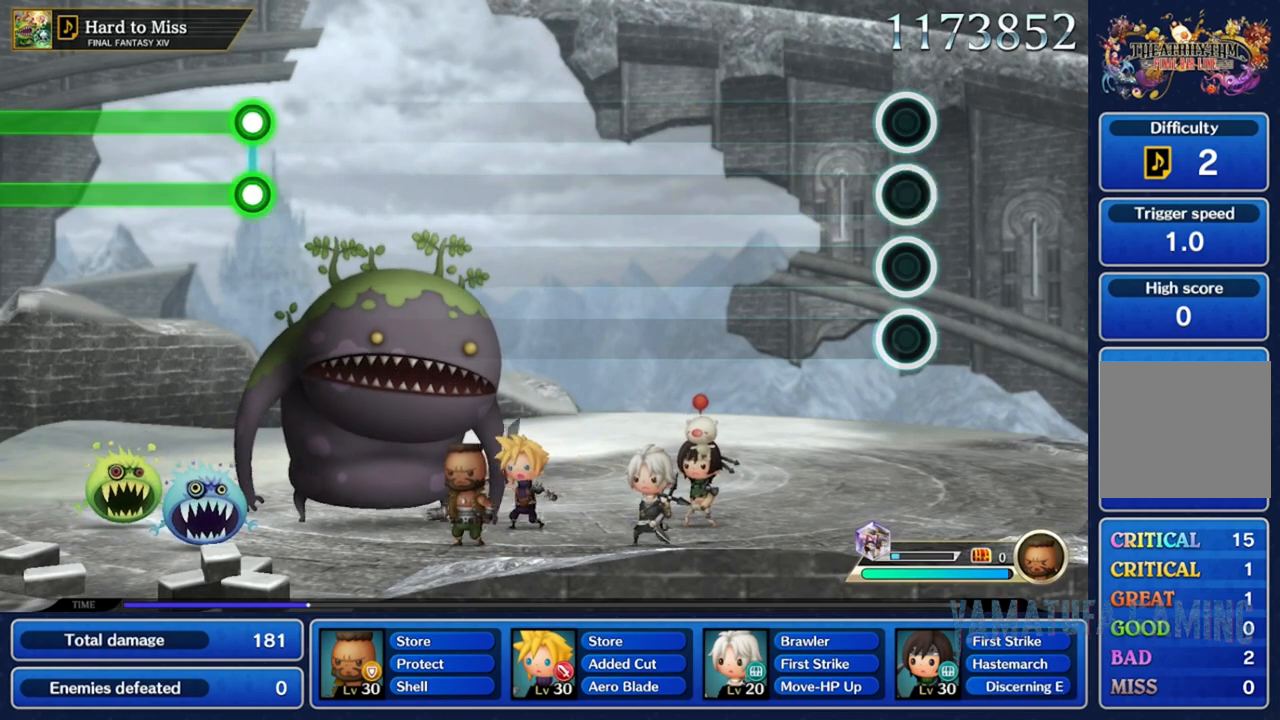
{"dt_ms": 500, "buttons": [], "left_stick": "center", "right_stick": "center", "events": [[200, "left_stick", "center"], [200, "right_stick", "center"]]}
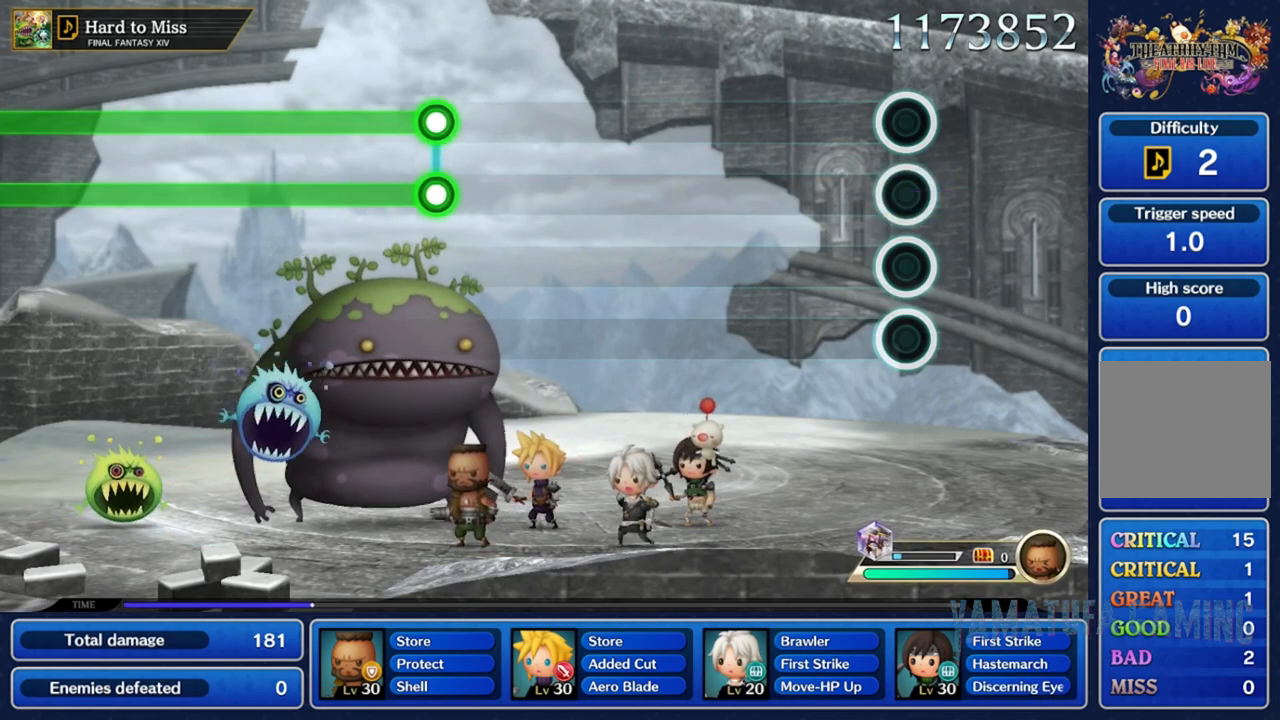
{"dt_ms": 500, "buttons": [], "left_stick": "center", "right_stick": "center", "events": []}
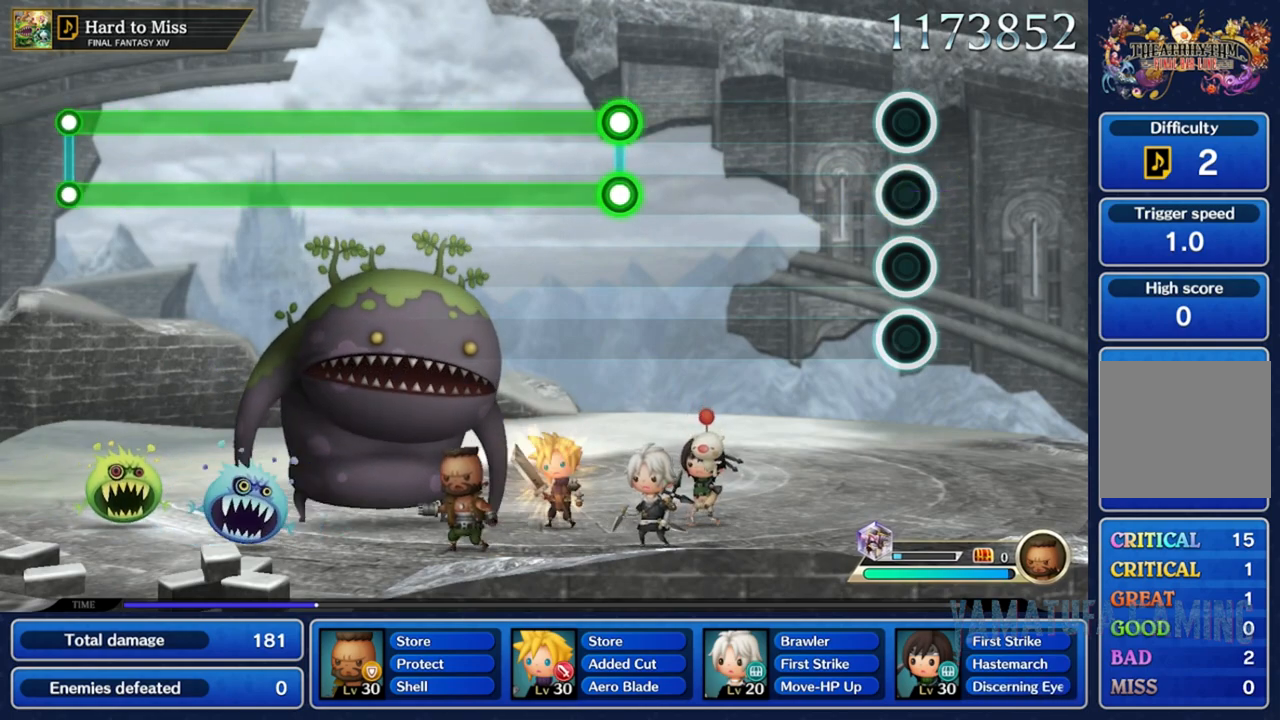
{"dt_ms": 500, "buttons": [], "left_stick": "center", "right_stick": "center", "events": []}
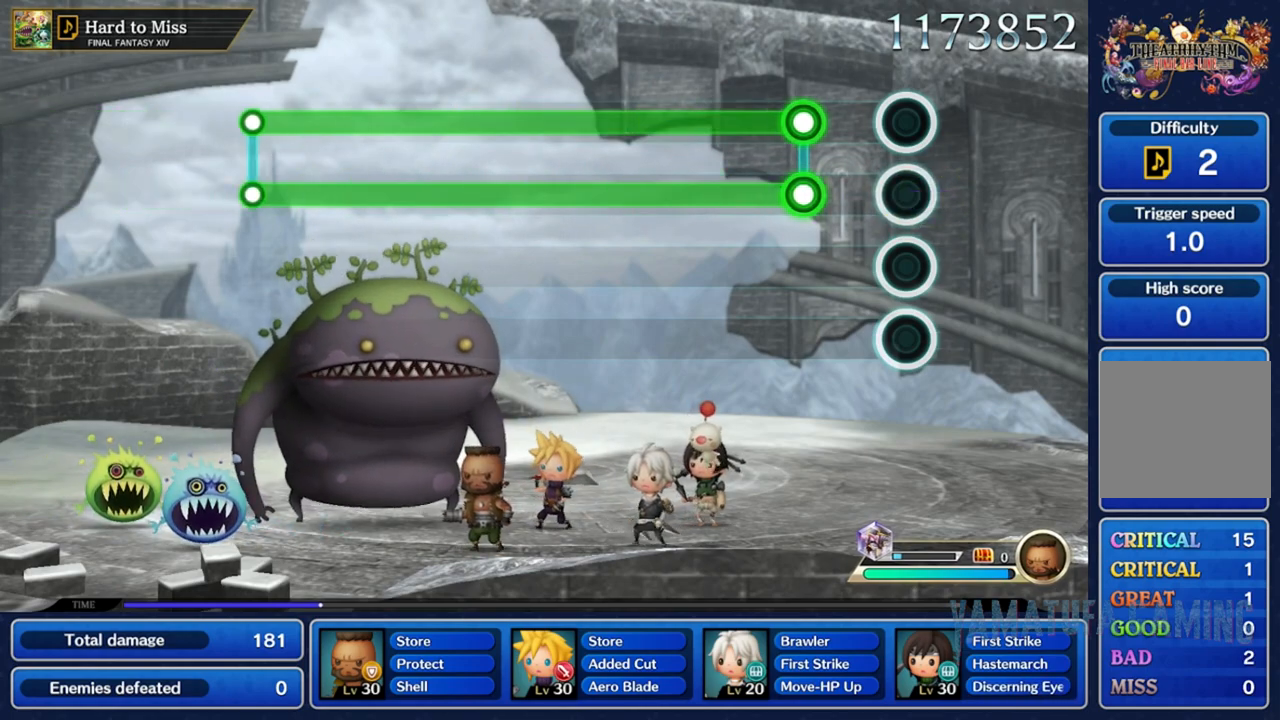
{"dt_ms": 500, "buttons": ["L2", "R2"], "left_stick": "center", "right_stick": "center", "events": [[300, "L2", "down"], [300, "R2", "down"]]}
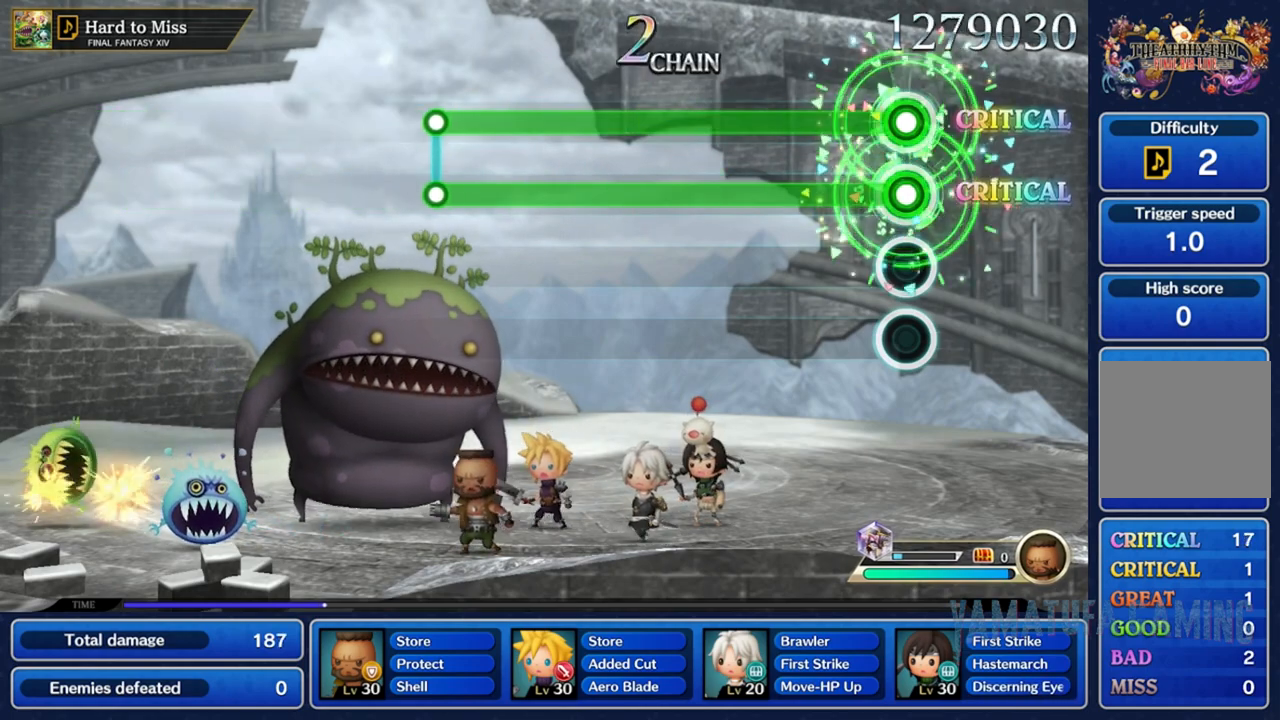
{"dt_ms": 500, "buttons": ["L2", "R2"], "left_stick": "center", "right_stick": "center", "events": []}
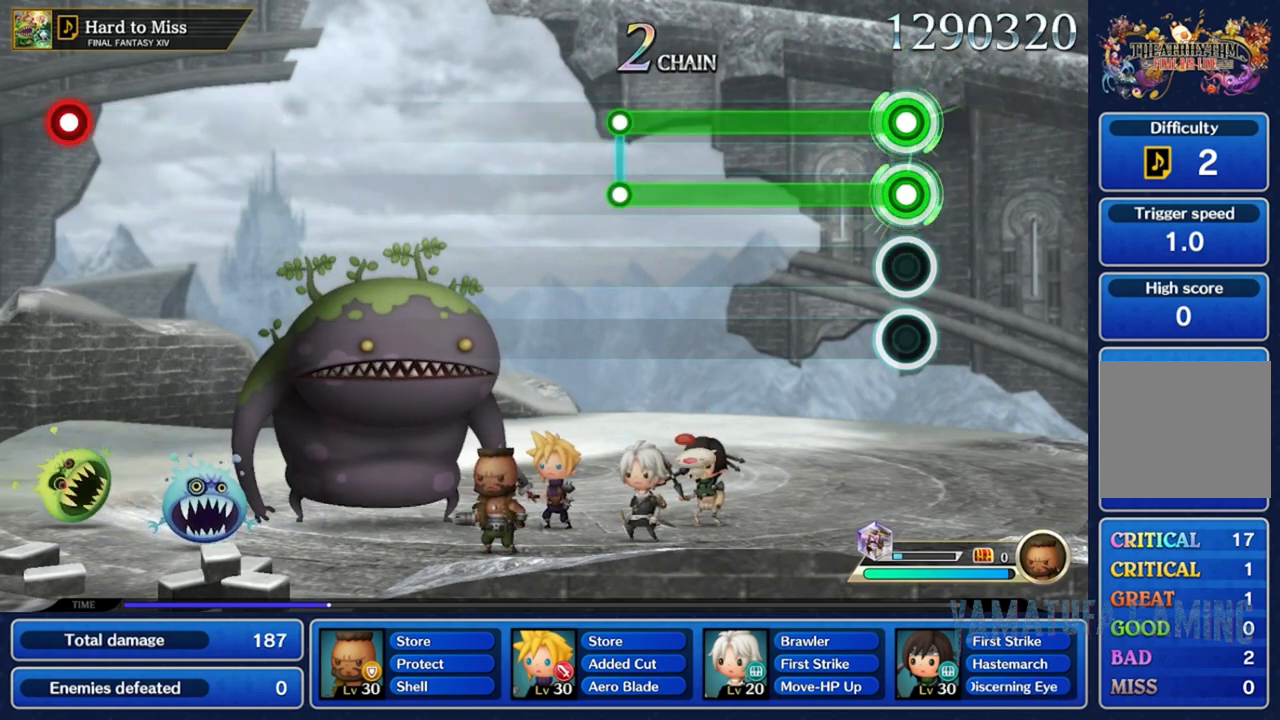
{"dt_ms": 500, "buttons": ["L2", "R2"], "left_stick": "center", "right_stick": "center", "events": []}
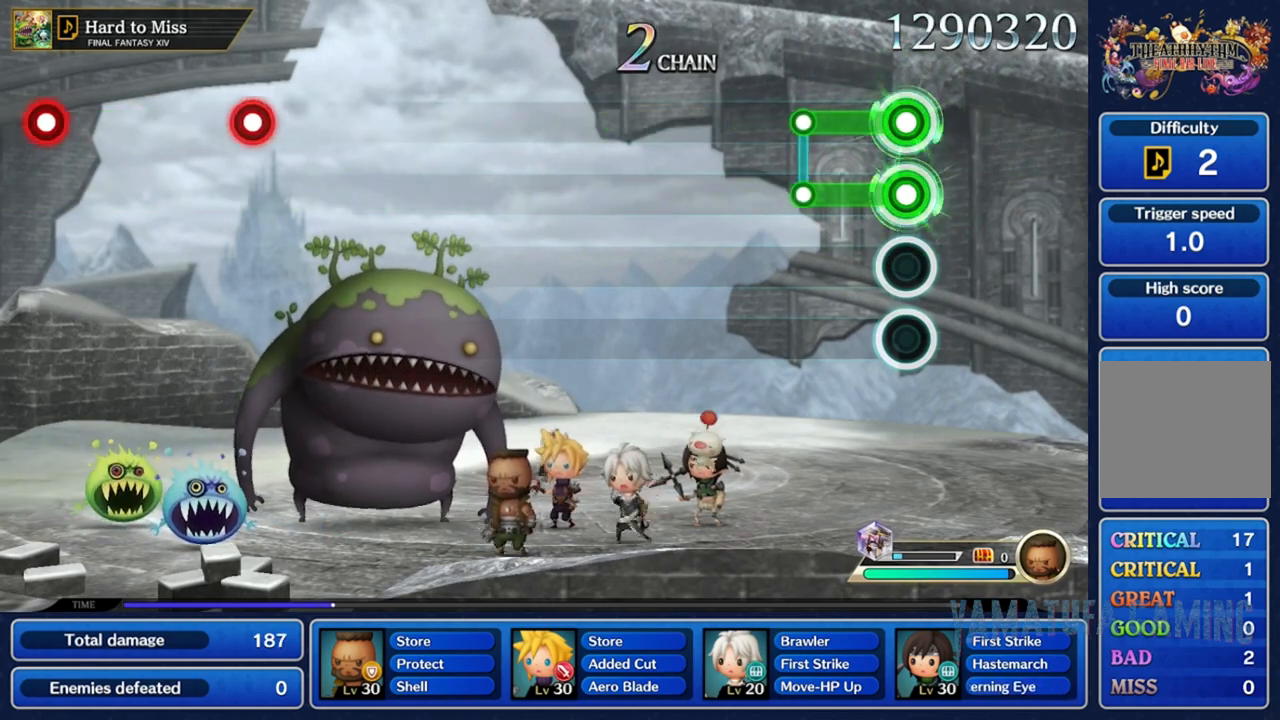
{"dt_ms": 500, "buttons": [], "left_stick": "center", "right_stick": "center", "events": [[333, "L2", "up"], [333, "R2", "up"]]}
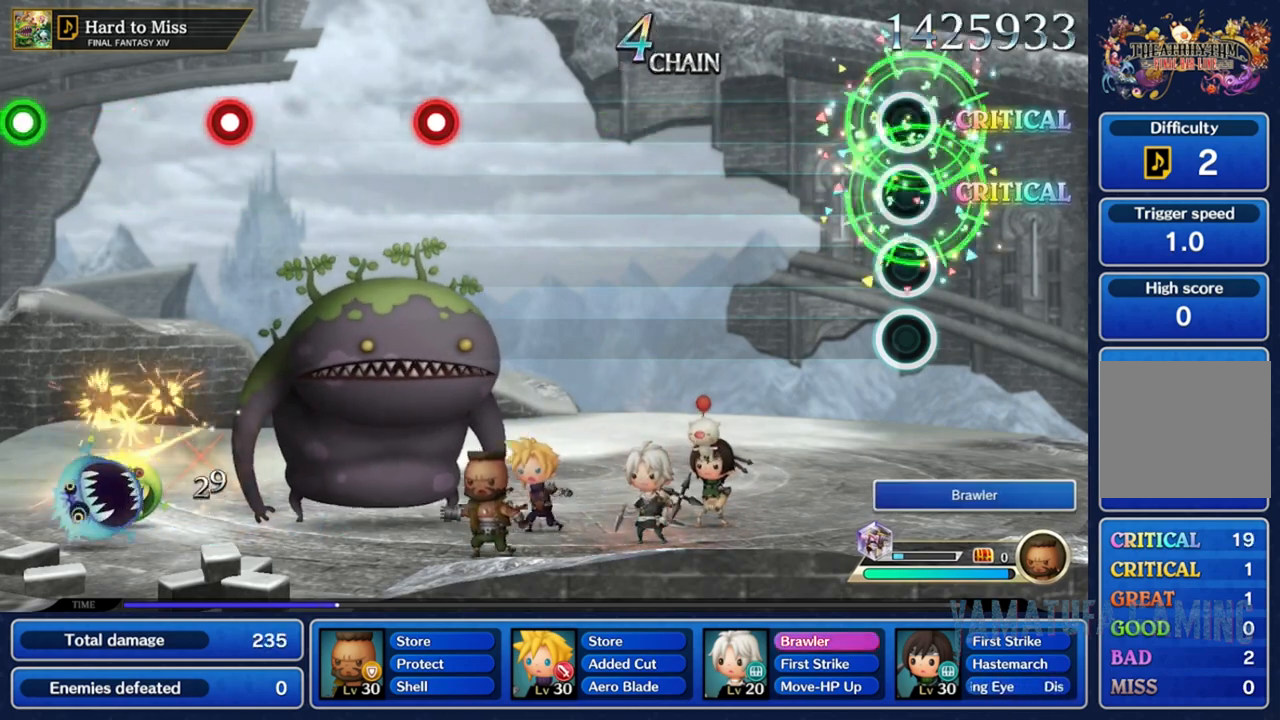
{"dt_ms": 500, "buttons": [], "left_stick": "center", "right_stick": "center", "events": []}
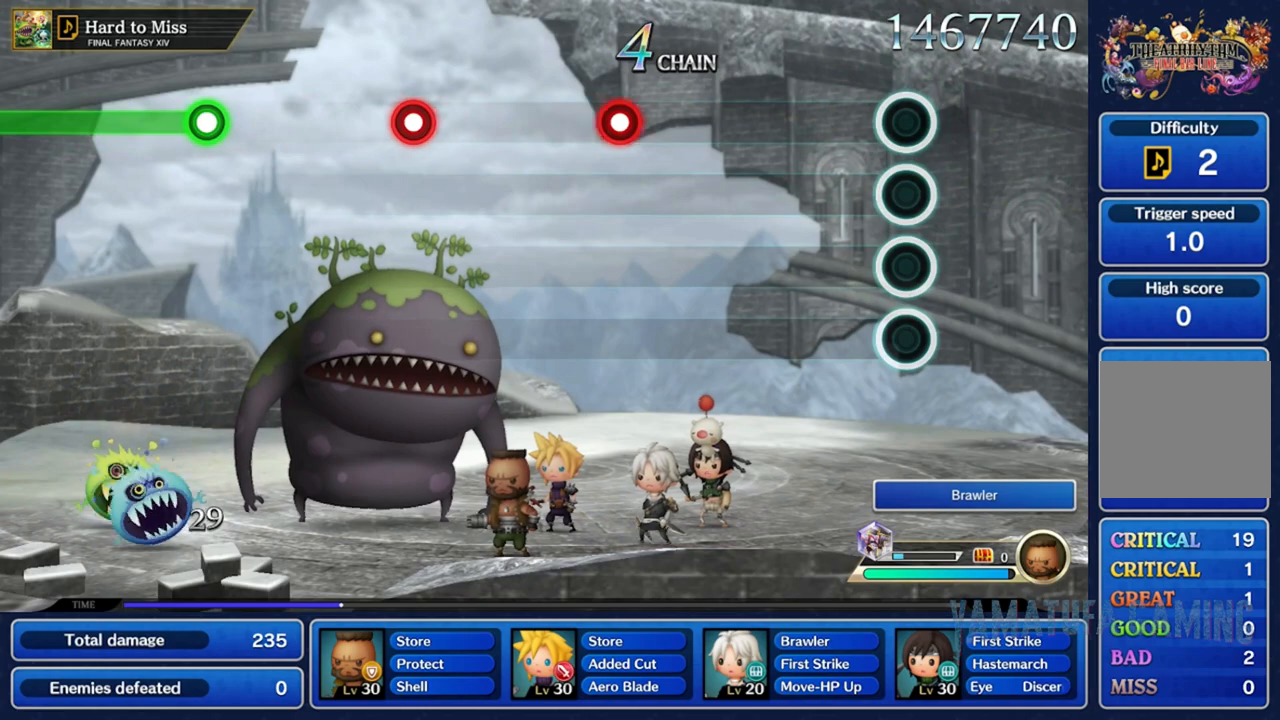
{"dt_ms": 500, "buttons": [], "left_stick": "center", "right_stick": "center", "events": []}
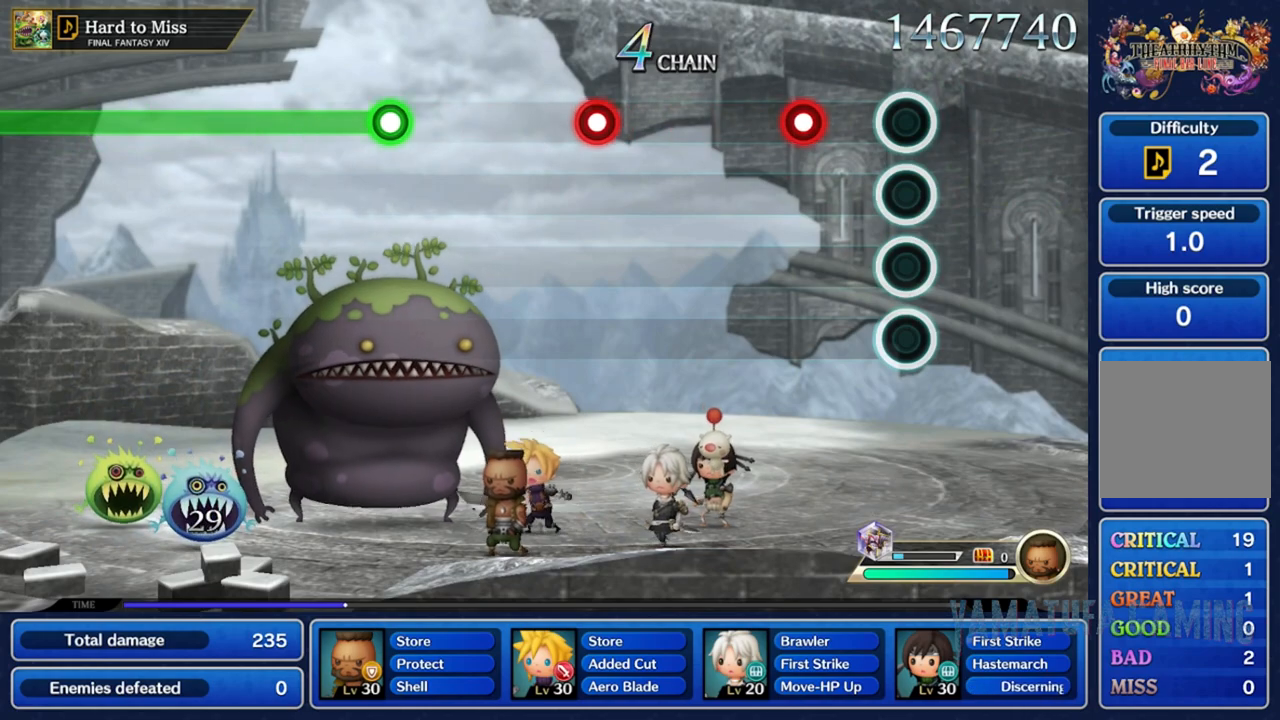
{"dt_ms": 500, "buttons": [], "left_stick": "center", "right_stick": "center", "events": [[300, "R2", "down"], [467, "R2", "up"]]}
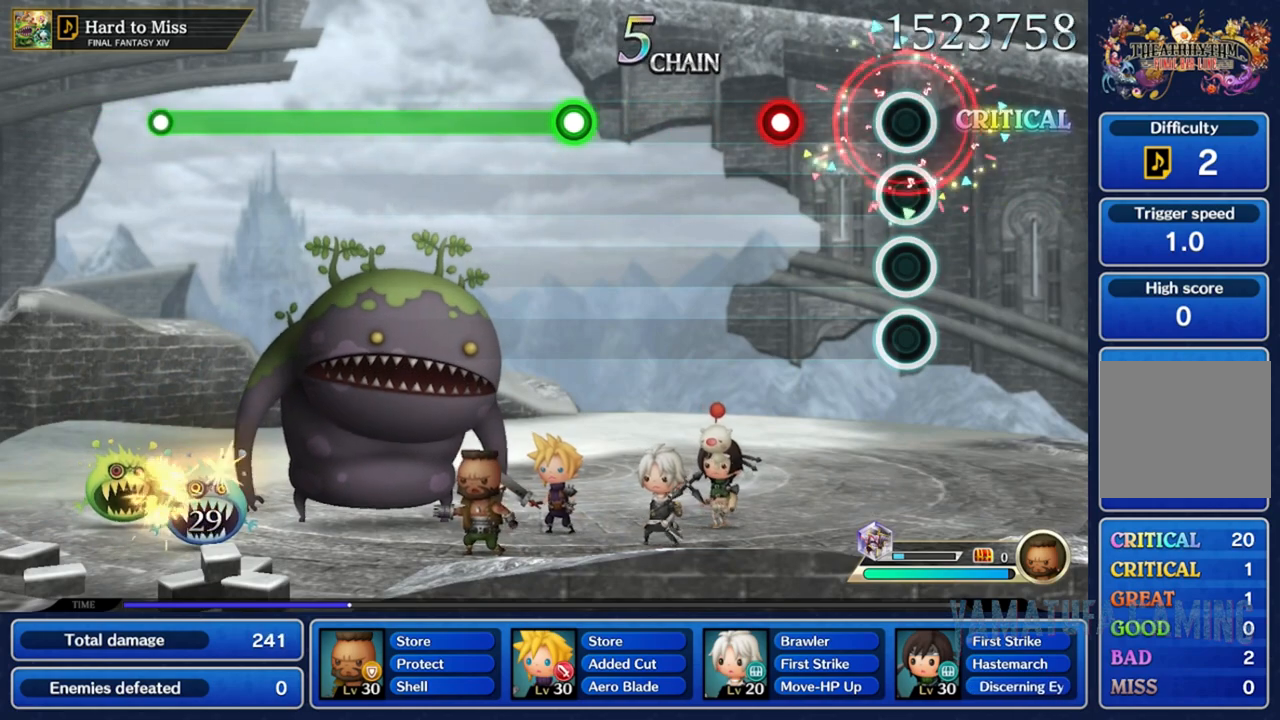
{"dt_ms": 500, "buttons": [], "left_stick": "center", "right_stick": "center", "events": [[367, "R2", "down"], [483, "R2", "up"]]}
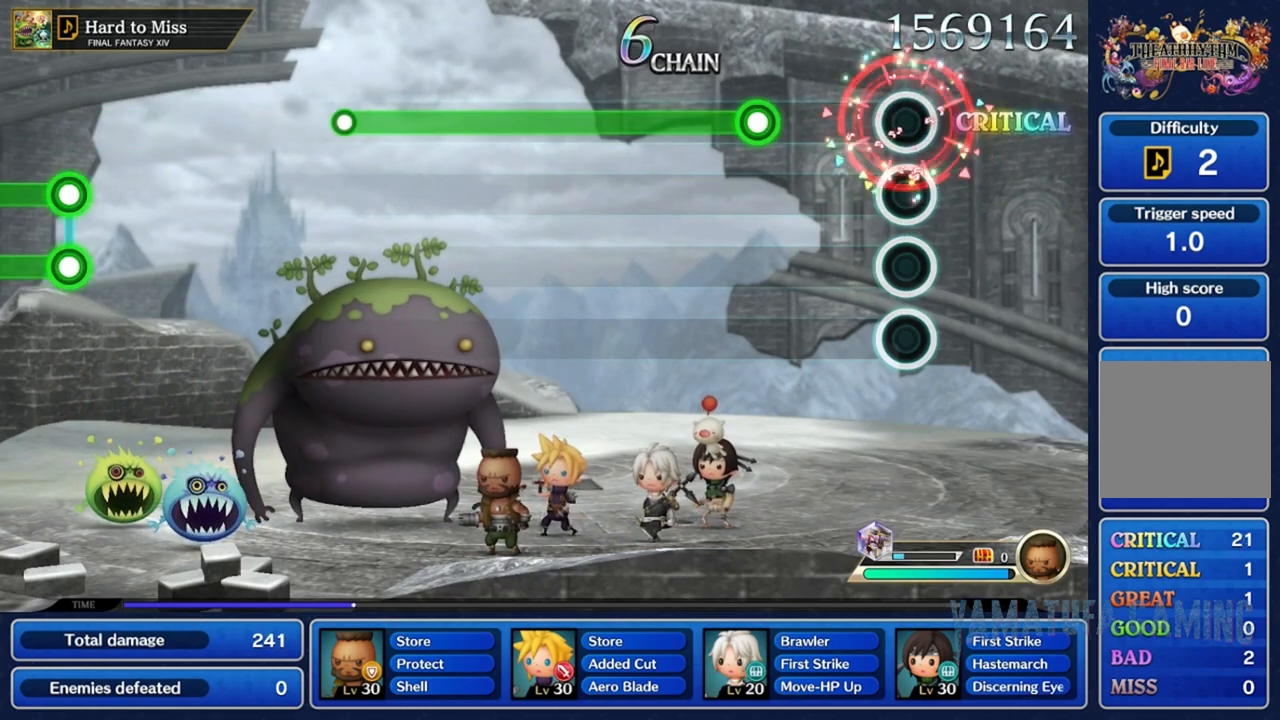
{"dt_ms": 500, "buttons": ["R2"], "left_stick": "center", "right_stick": "center", "events": [[450, "R2", "down"]]}
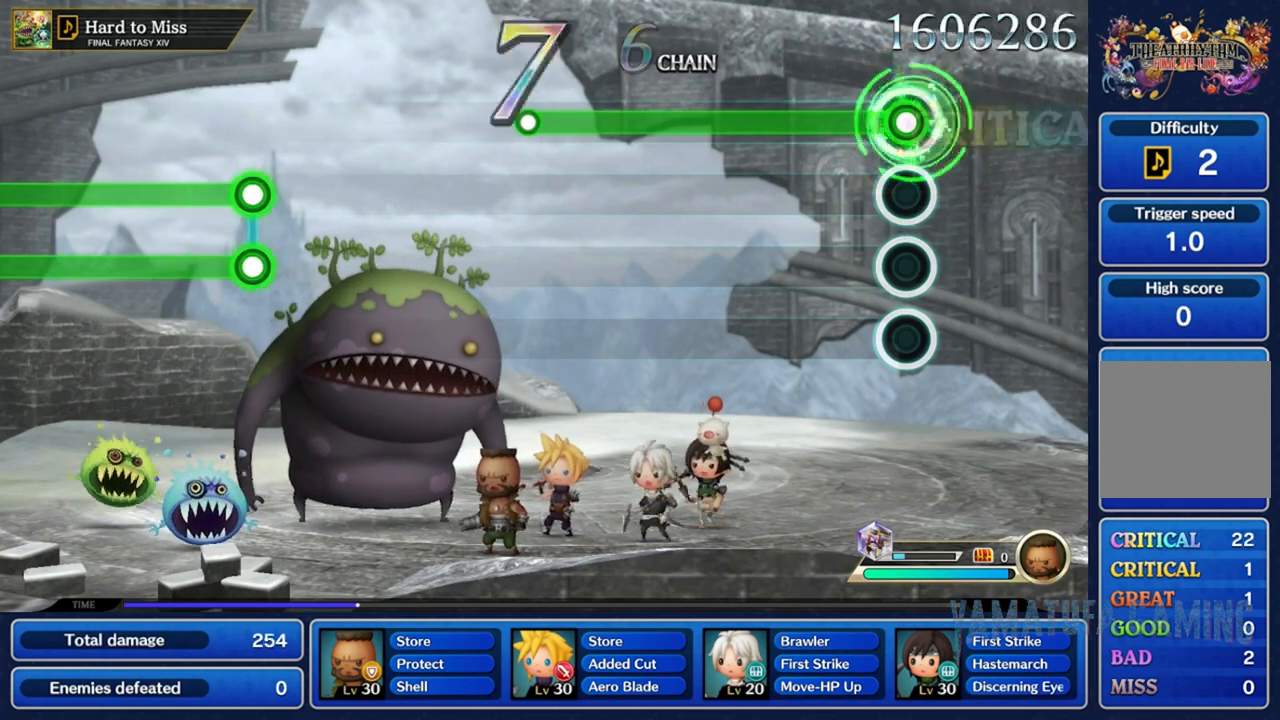
{"dt_ms": 500, "buttons": ["R2"], "left_stick": "center", "right_stick": "center", "events": []}
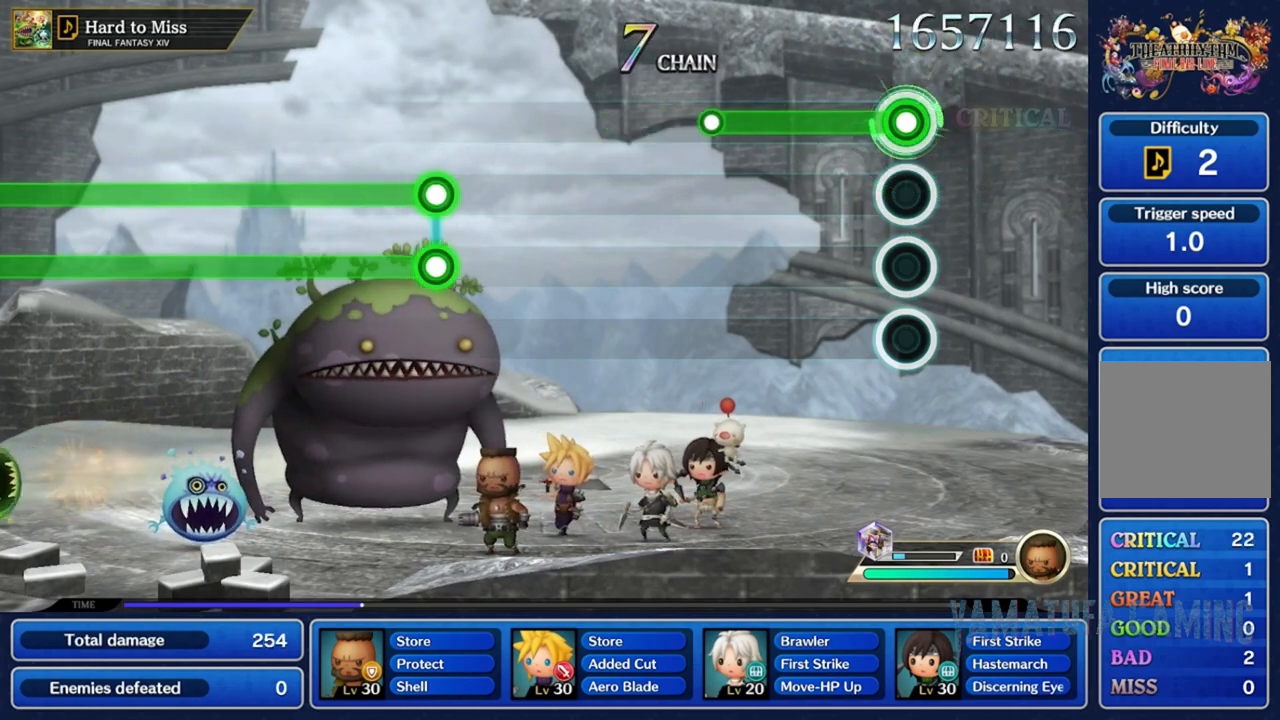
{"dt_ms": 500, "buttons": ["R2"], "left_stick": "center", "right_stick": "center", "events": []}
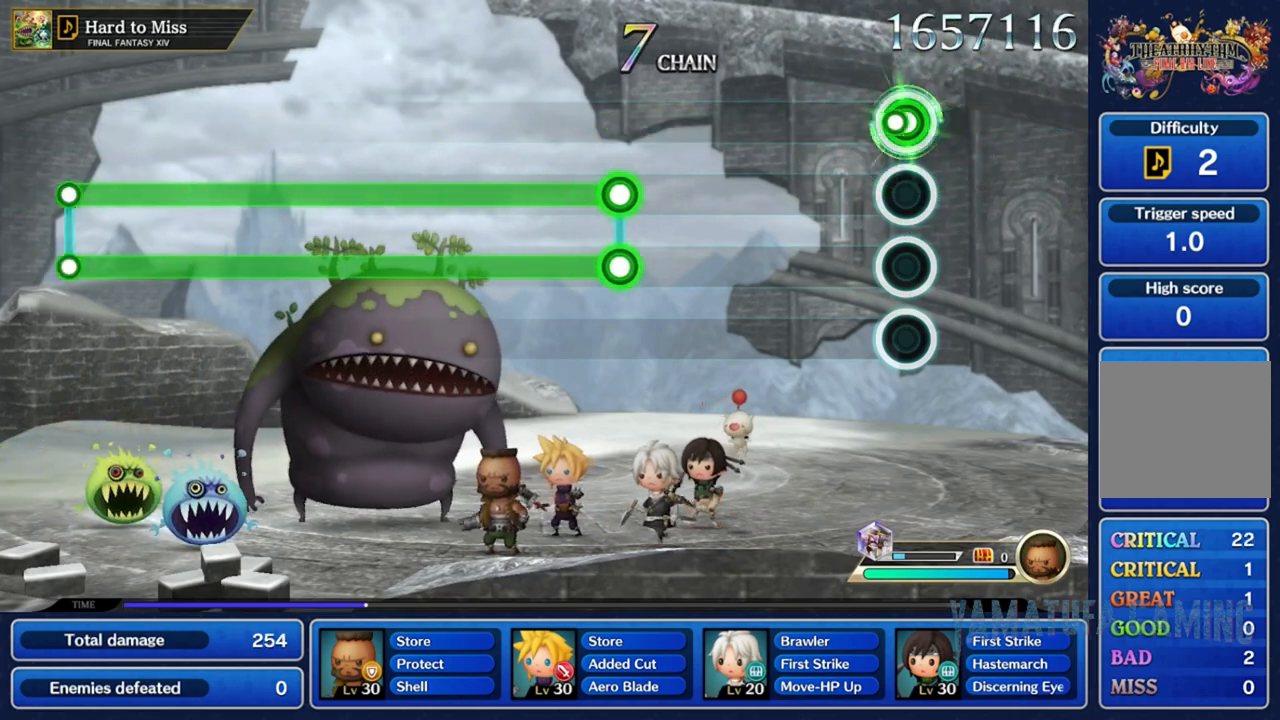
{"dt_ms": 500, "buttons": [], "left_stick": "center", "right_stick": "center", "events": [[100, "R2", "up"]]}
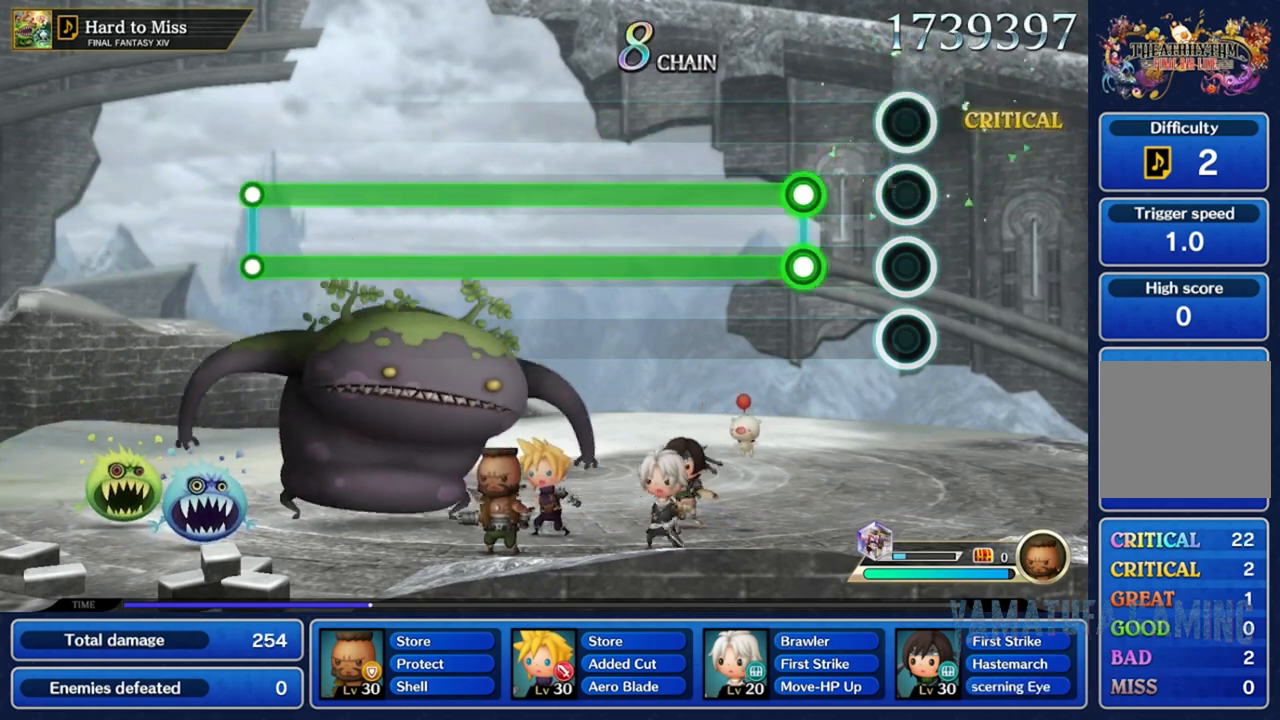
{"dt_ms": 500, "buttons": ["L2", "R2"], "left_stick": "center", "right_stick": "center", "events": [[283, "R2", "down"], [300, "L2", "down"]]}
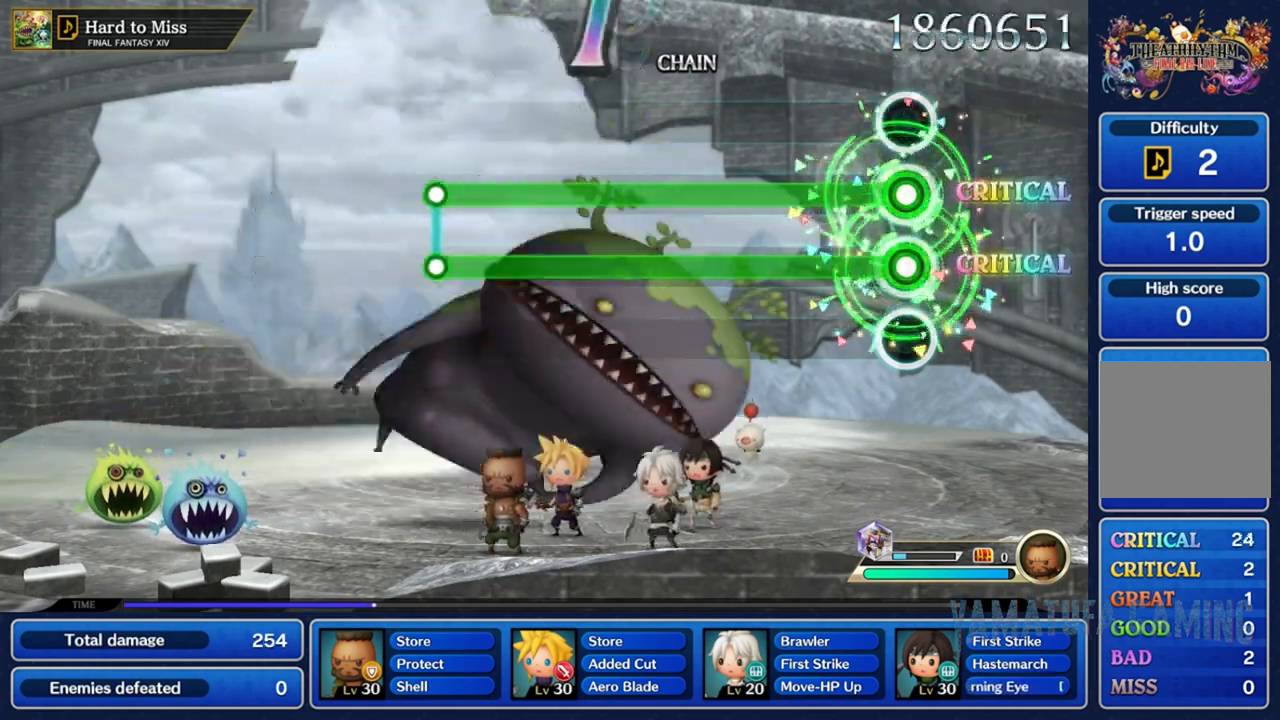
{"dt_ms": 500, "buttons": ["L2", "R2"], "left_stick": "center", "right_stick": "center", "events": []}
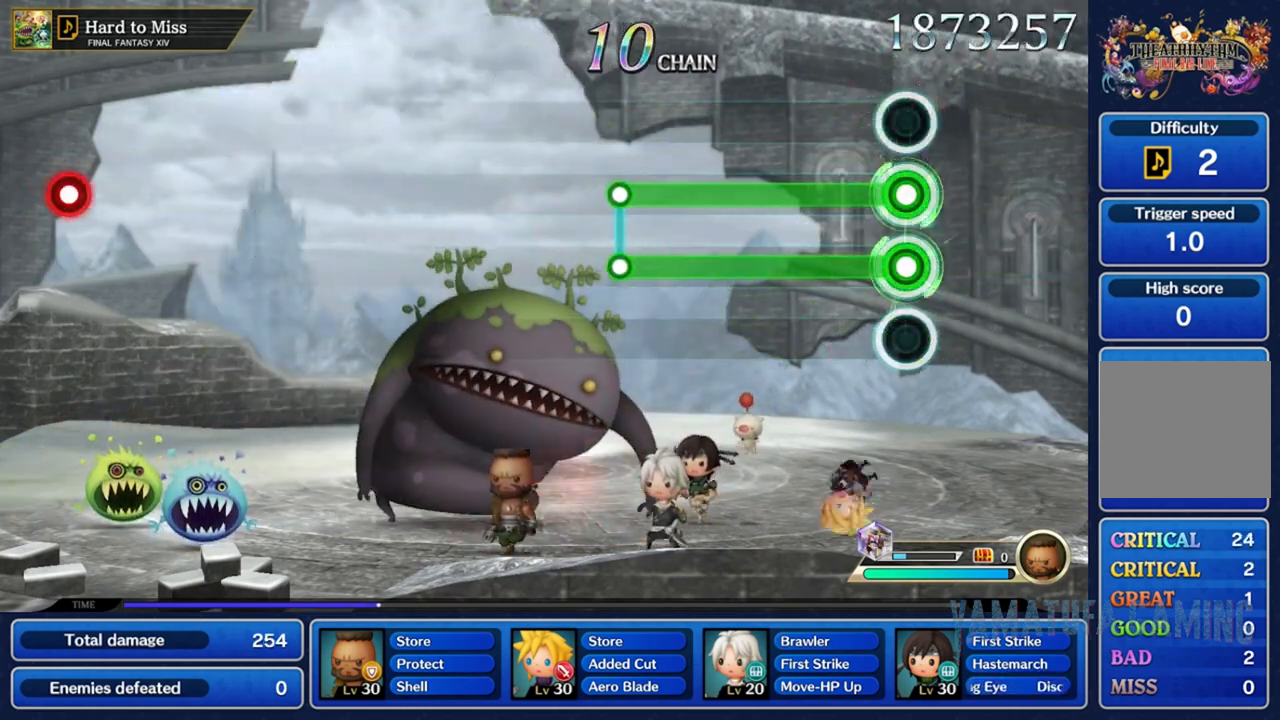
{"dt_ms": 500, "buttons": ["L2", "R2"], "left_stick": "center", "right_stick": "center", "events": []}
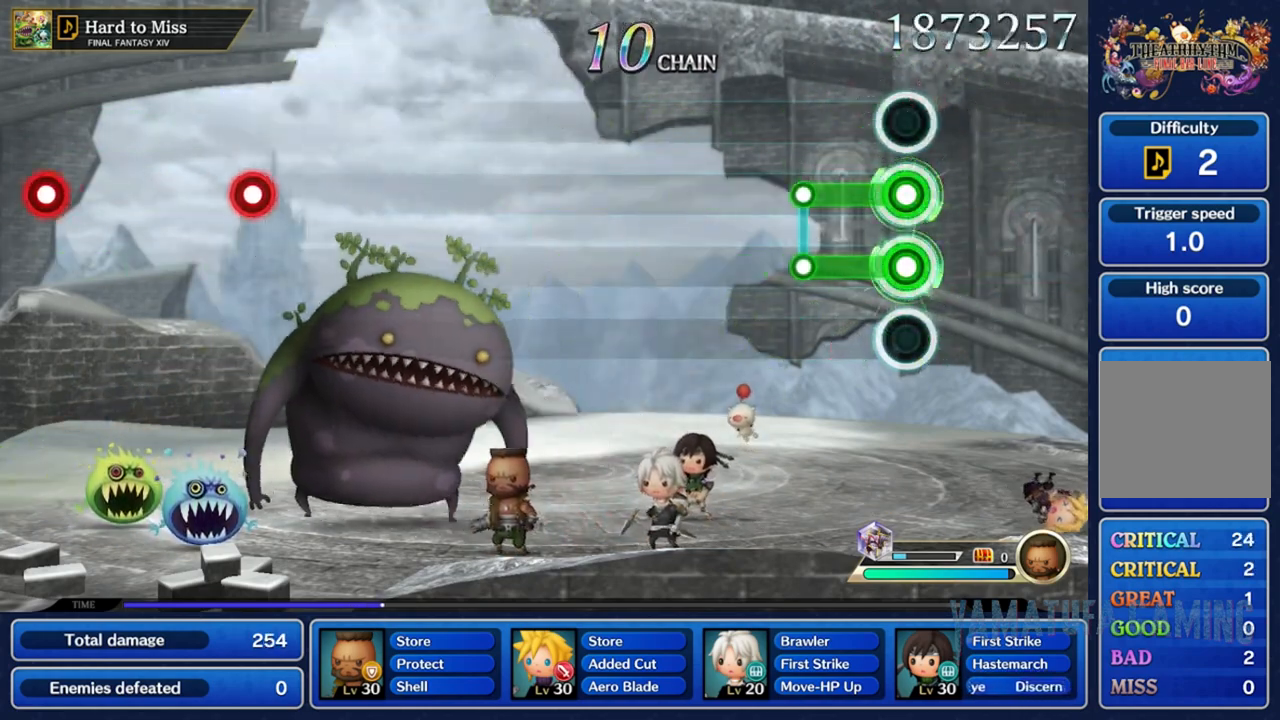
{"dt_ms": 500, "buttons": [], "left_stick": "center", "right_stick": "center", "events": [[333, "L2", "up"], [333, "R2", "up"]]}
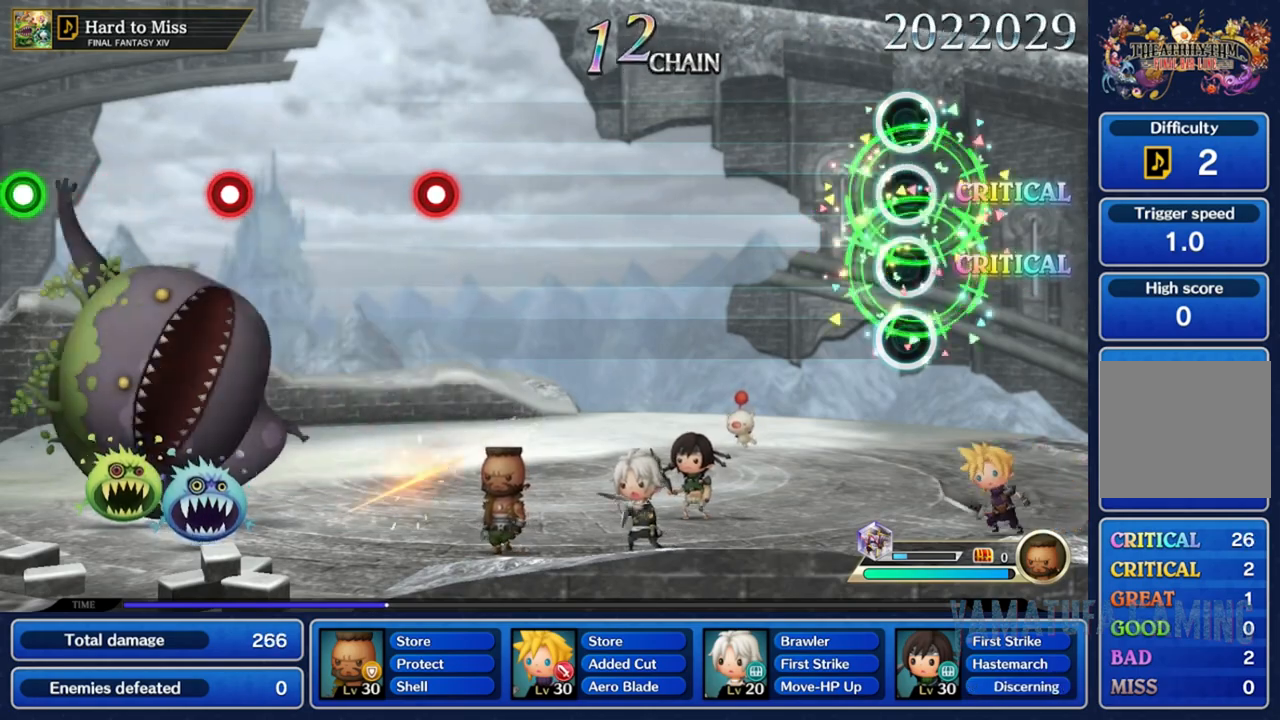
{"dt_ms": 500, "buttons": [], "left_stick": "center", "right_stick": "center", "events": []}
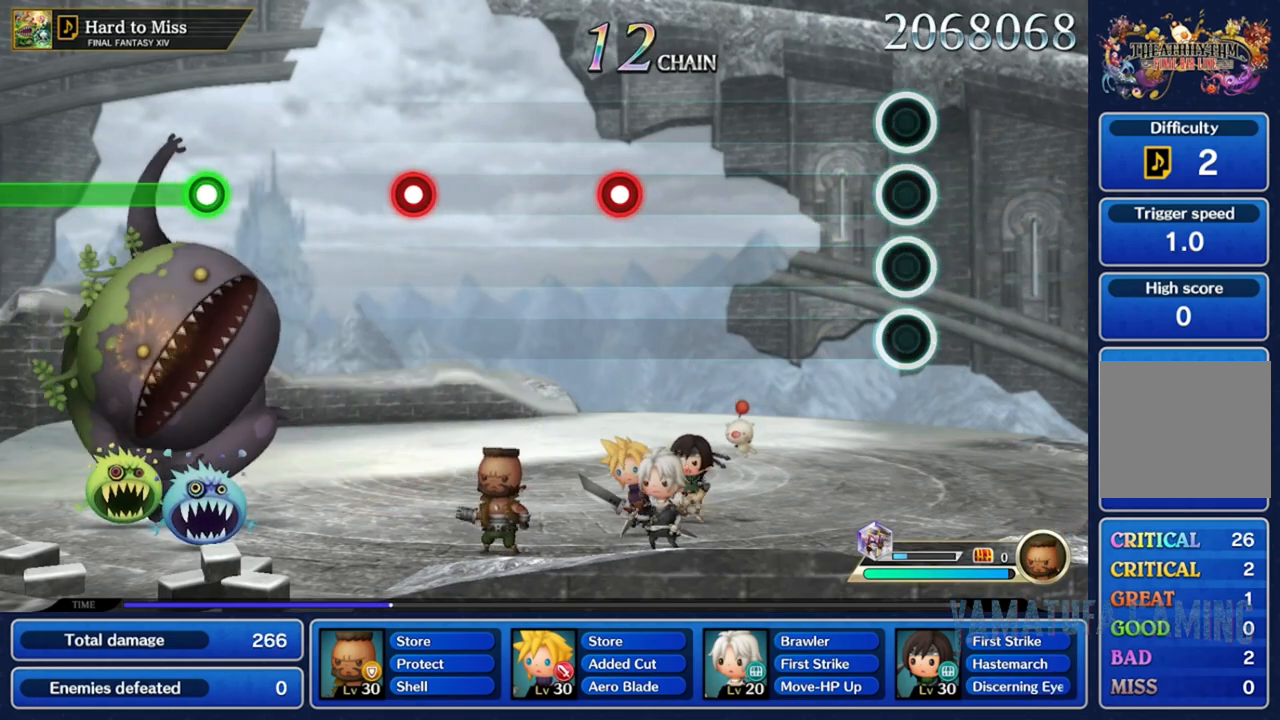
{"dt_ms": 500, "buttons": [], "left_stick": "center", "right_stick": "center", "events": []}
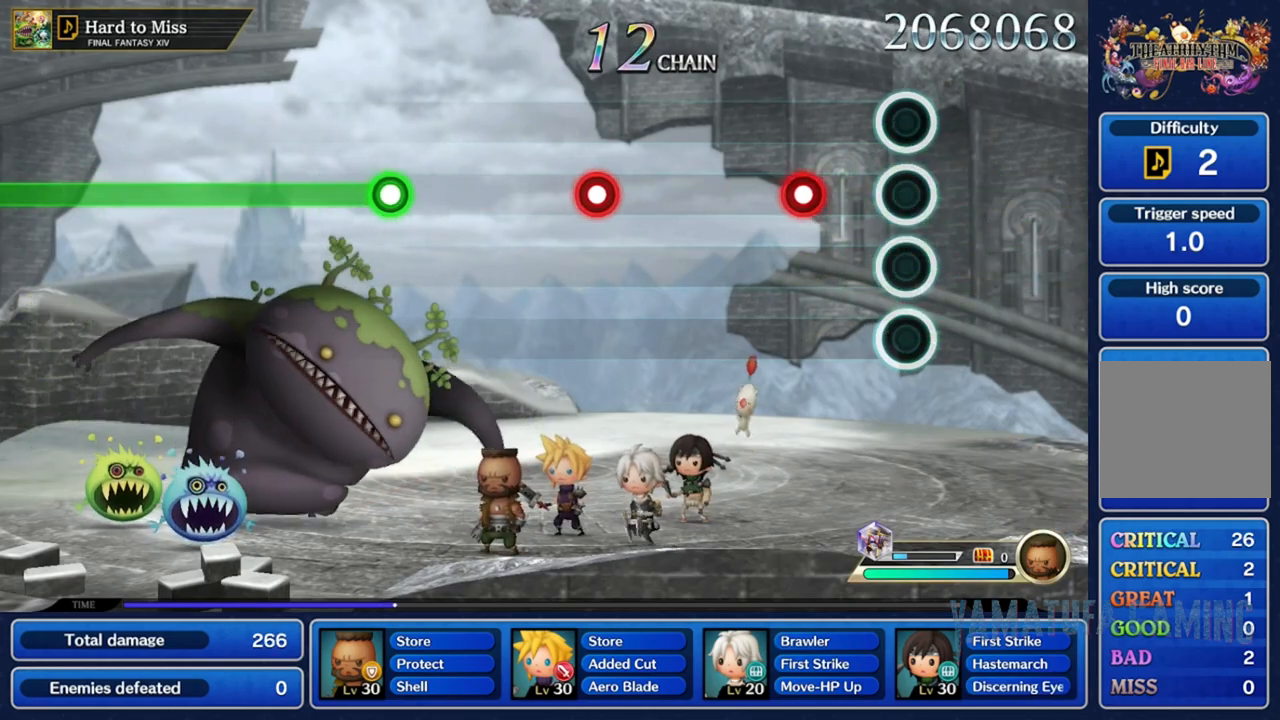
{"dt_ms": 500, "buttons": [], "left_stick": "center", "right_stick": "center", "events": [[317, "A", "down"], [417, "A", "up"]]}